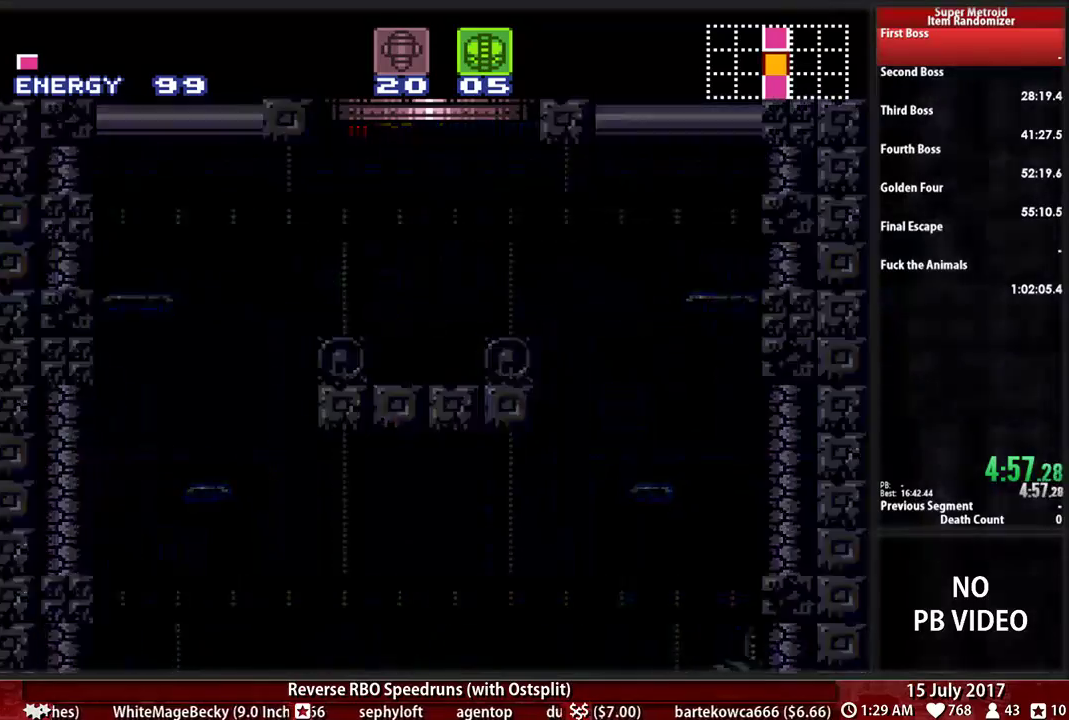
Gameplay with a controller (Nintendo layout); each line is a JSON object with the inputs held at the frame after it (dt_ms = milliseconds from this image to that frame). "events" lists button and stick changes between this image and that frame as [ms after this image, input, new state], when the widget could be followed in between. Not read: L3 R3 SELECT START.
{"dt_ms": 500, "buttons": [], "events": []}
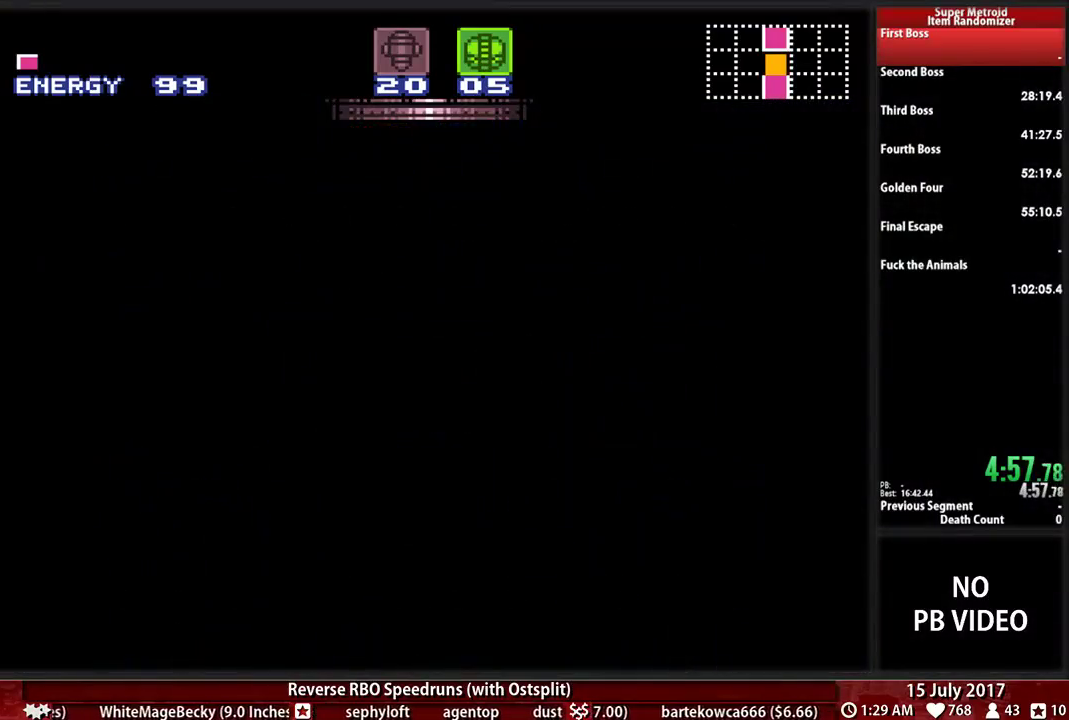
{"dt_ms": 500, "buttons": ["DPAD_LEFT"], "events": [[500, "DPAD_LEFT", "down"]]}
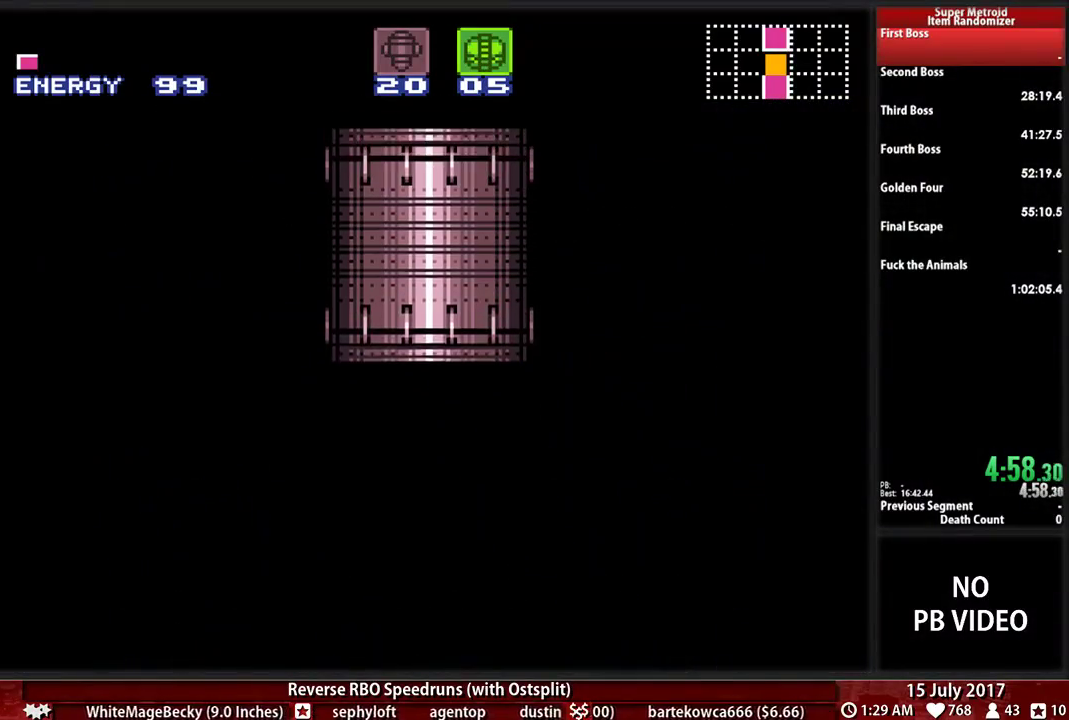
{"dt_ms": 500, "buttons": ["B", "DPAD_LEFT"], "events": [[52, "B", "down"]]}
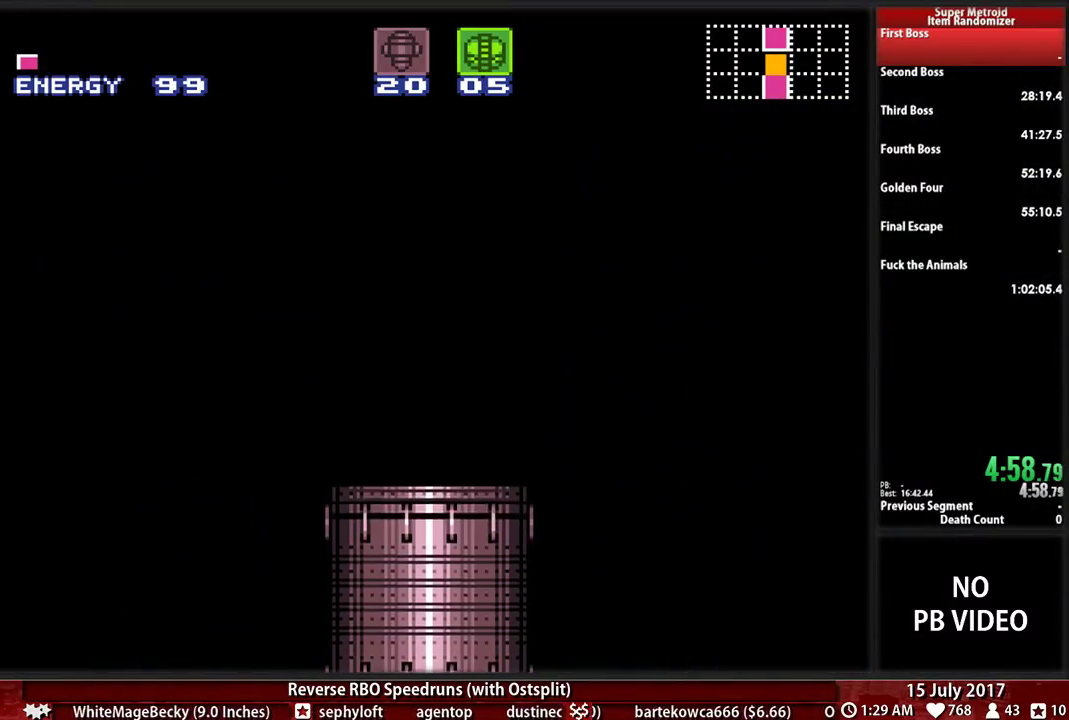
{"dt_ms": 500, "buttons": ["B", "DPAD_LEFT"], "events": []}
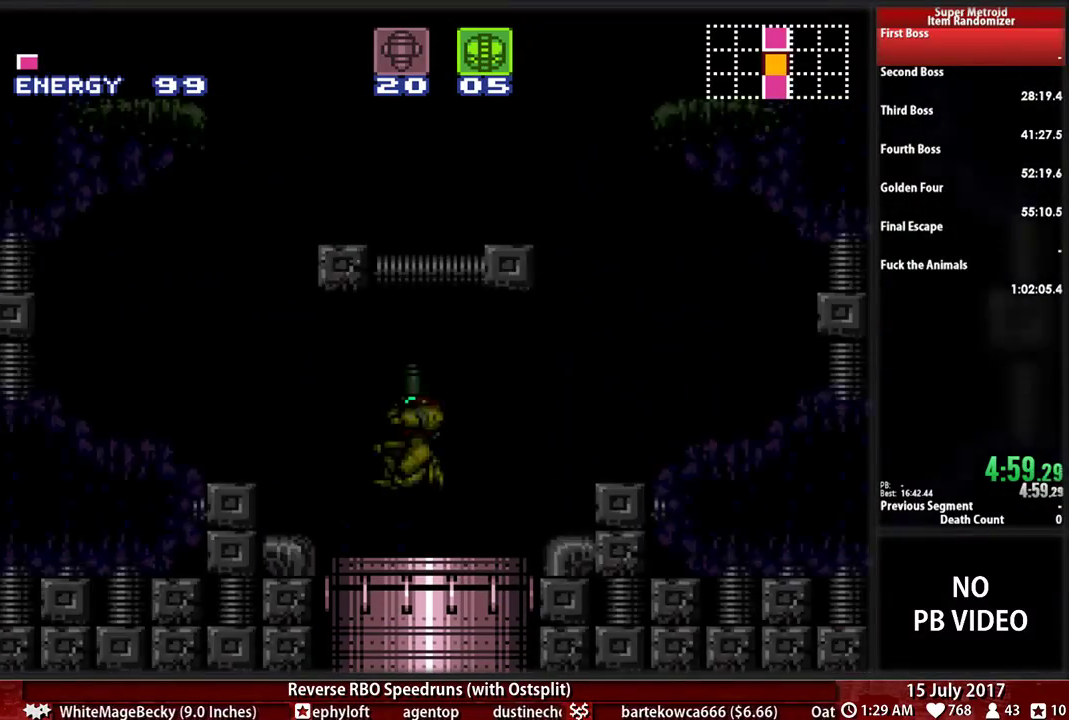
{"dt_ms": 500, "buttons": ["B", "DPAD_LEFT"], "events": []}
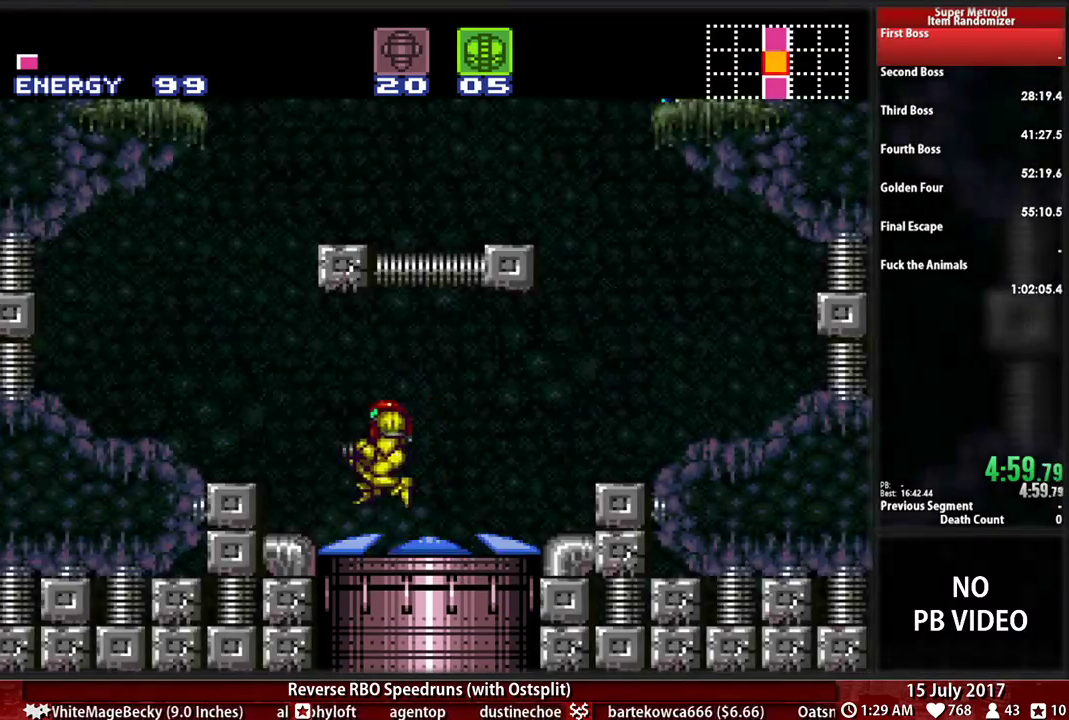
{"dt_ms": 1000, "buttons": ["A", "DPAD_LEFT"]}
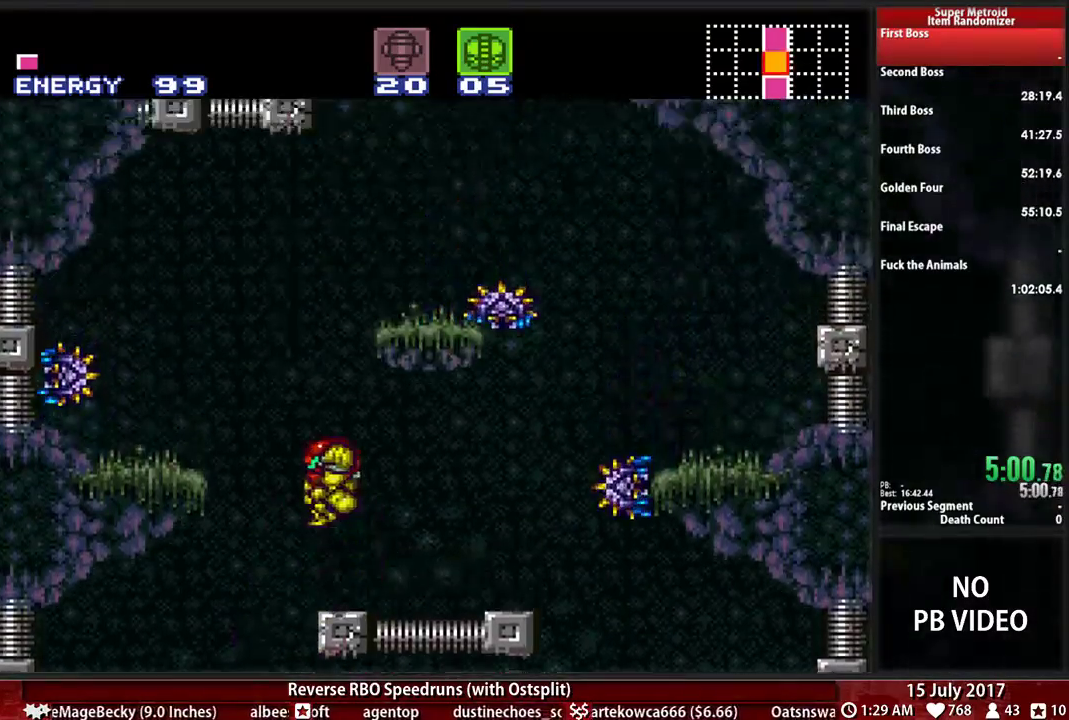
{"dt_ms": 1000, "buttons": ["A", "DPAD_LEFT"]}
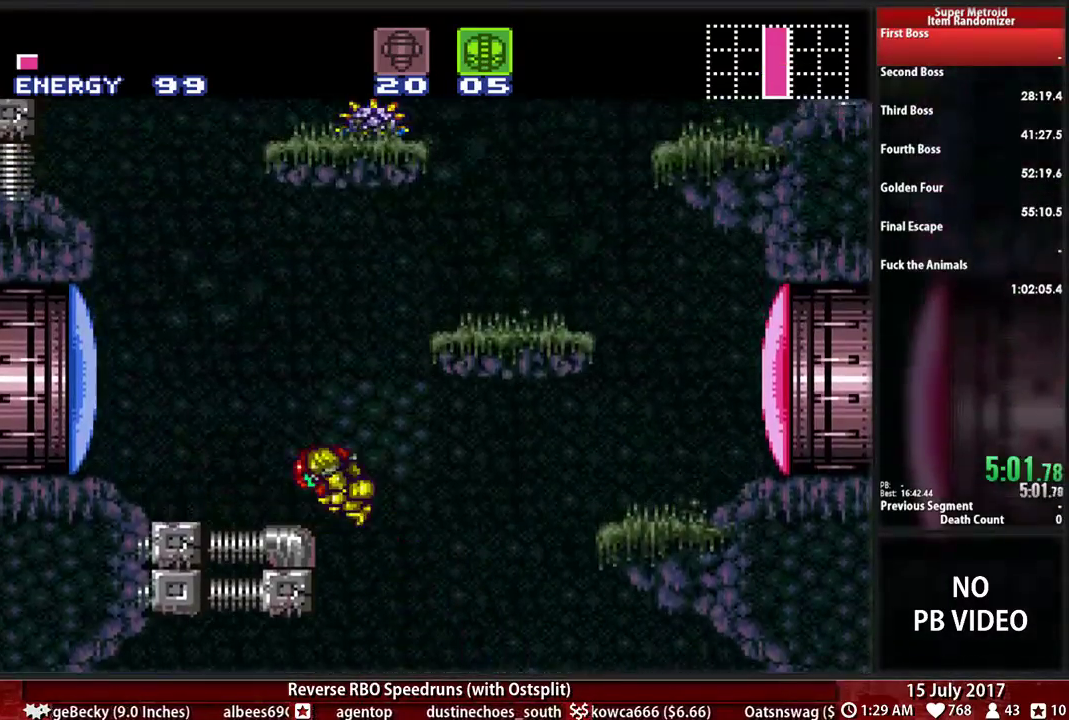
{"dt_ms": 500, "buttons": ["DPAD_LEFT"], "events": [[17, "X", "down"], [52, "A", "up"], [86, "DPAD_LEFT", "up"], [121, "X", "up"], [224, "DPAD_LEFT", "down"], [259, "B", "down"], [379, "A", "down"], [414, "B", "up"], [483, "A", "up"]]}
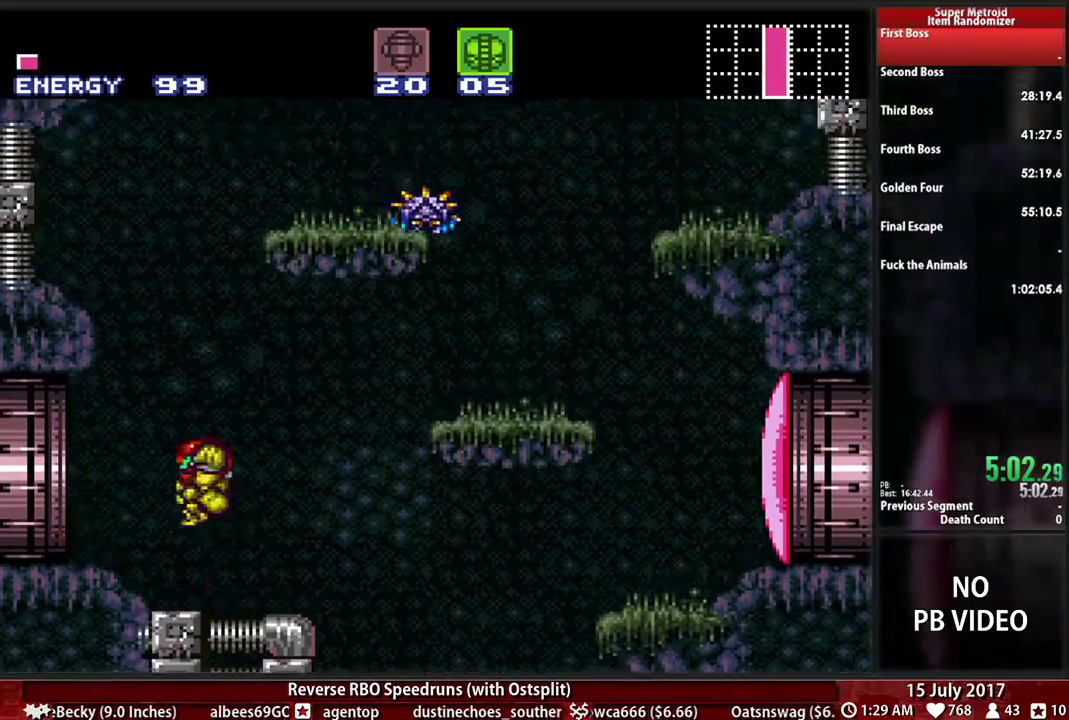
{"dt_ms": 500, "buttons": ["DPAD_LEFT"], "events": [[17, "DPAD_DOWN", "down"], [17, "DPAD_LEFT", "up"], [86, "A", "down"], [155, "DPAD_DOWN", "up"], [259, "DPAD_DOWN", "down"], [276, "DPAD_LEFT", "down"], [345, "DPAD_DOWN", "up"], [379, "A", "up"]]}
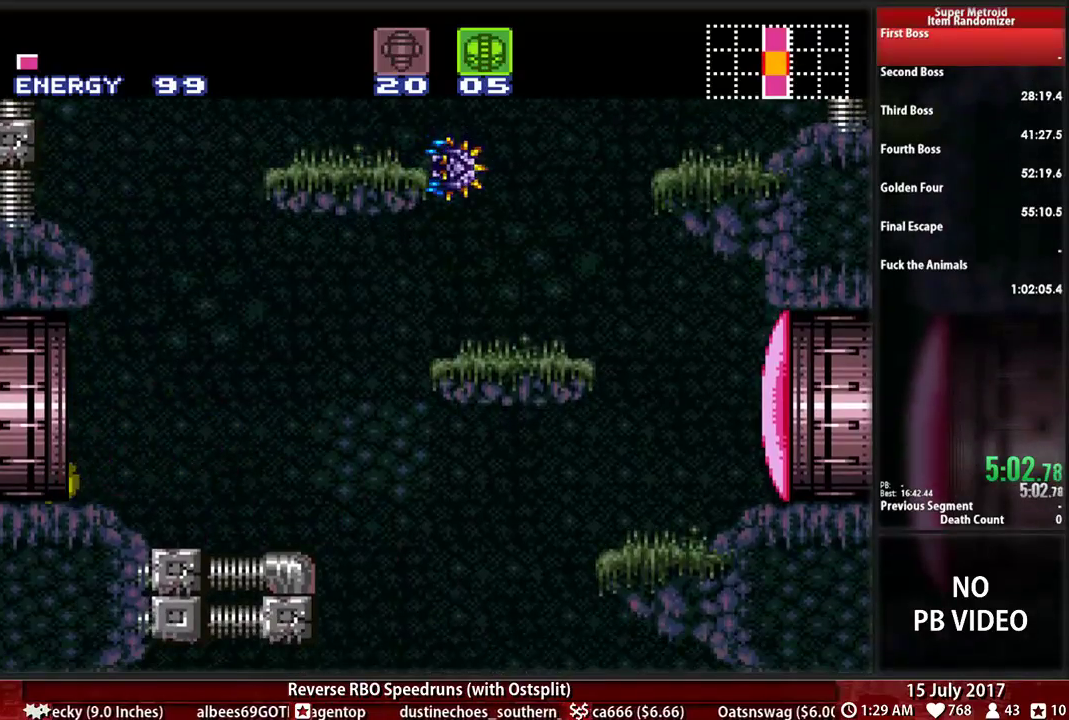
{"dt_ms": 500, "buttons": ["DPAD_LEFT"], "events": []}
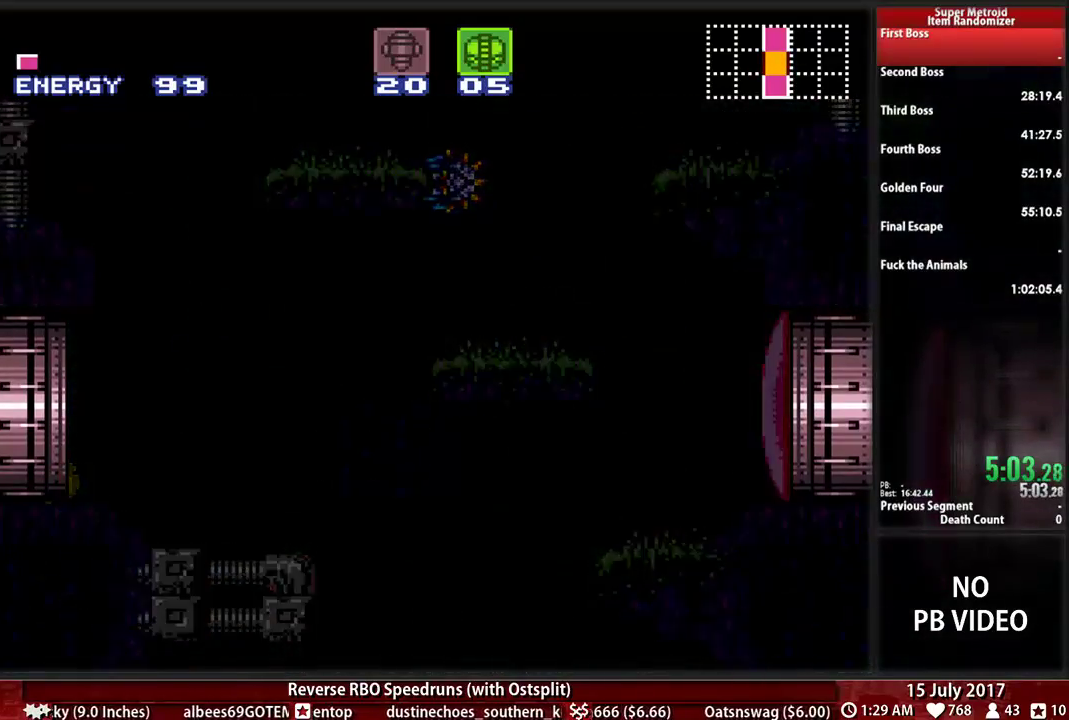
{"dt_ms": 500, "buttons": ["DPAD_LEFT"], "events": []}
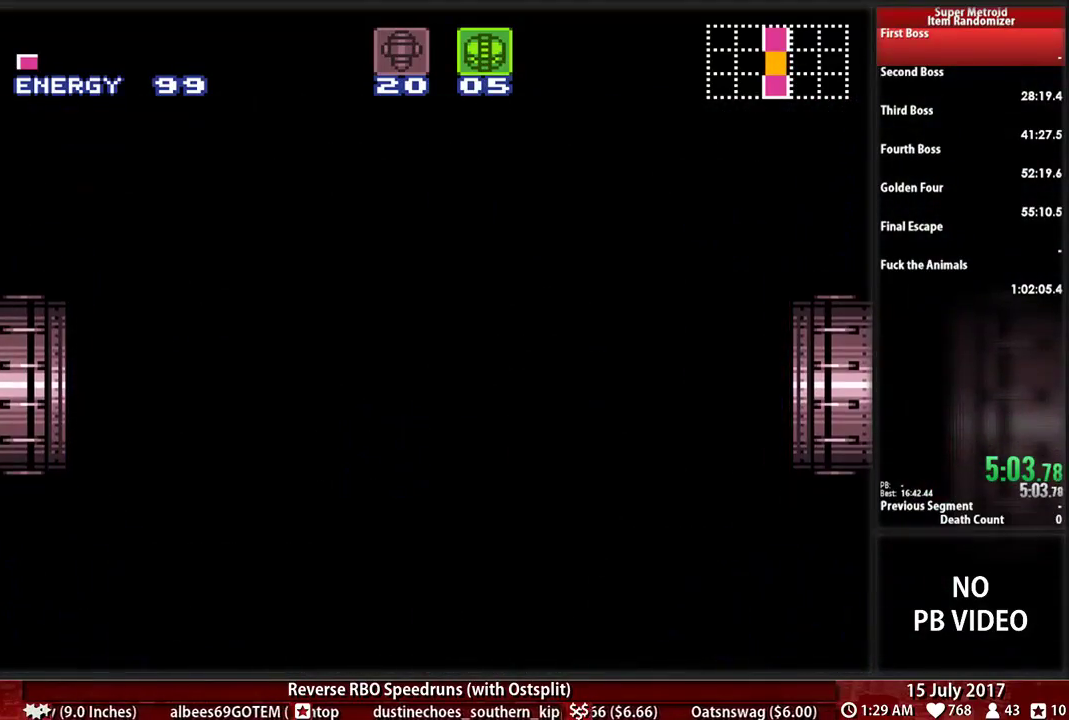
{"dt_ms": 500, "buttons": ["DPAD_LEFT"], "events": []}
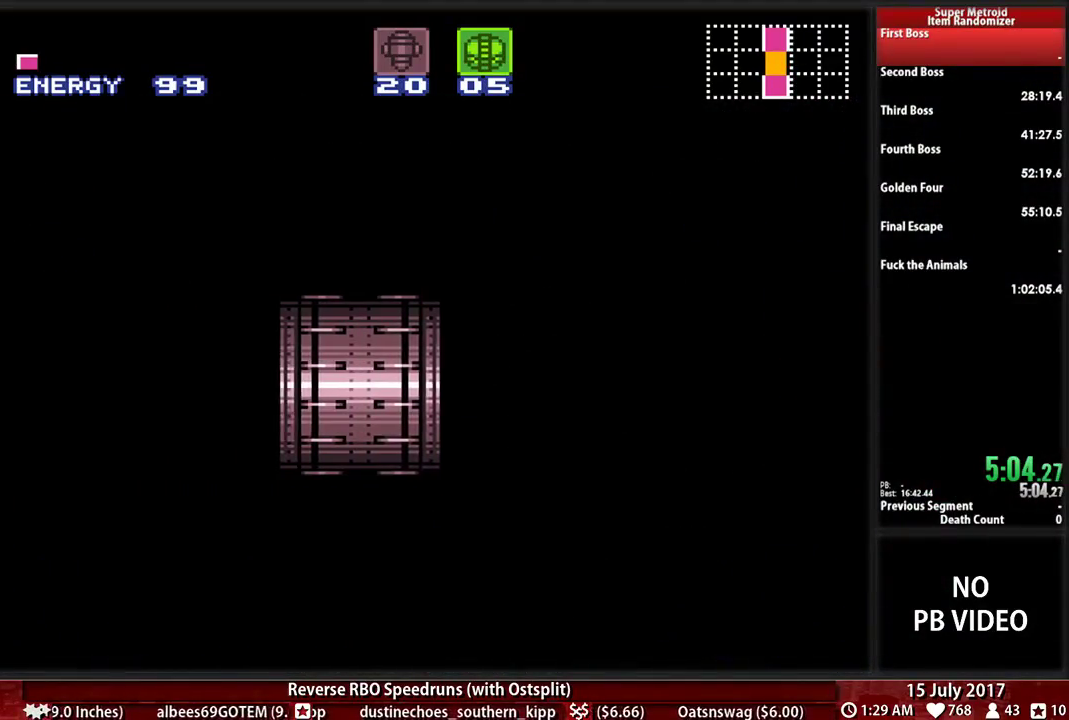
{"dt_ms": 500, "buttons": ["DPAD_LEFT"], "events": []}
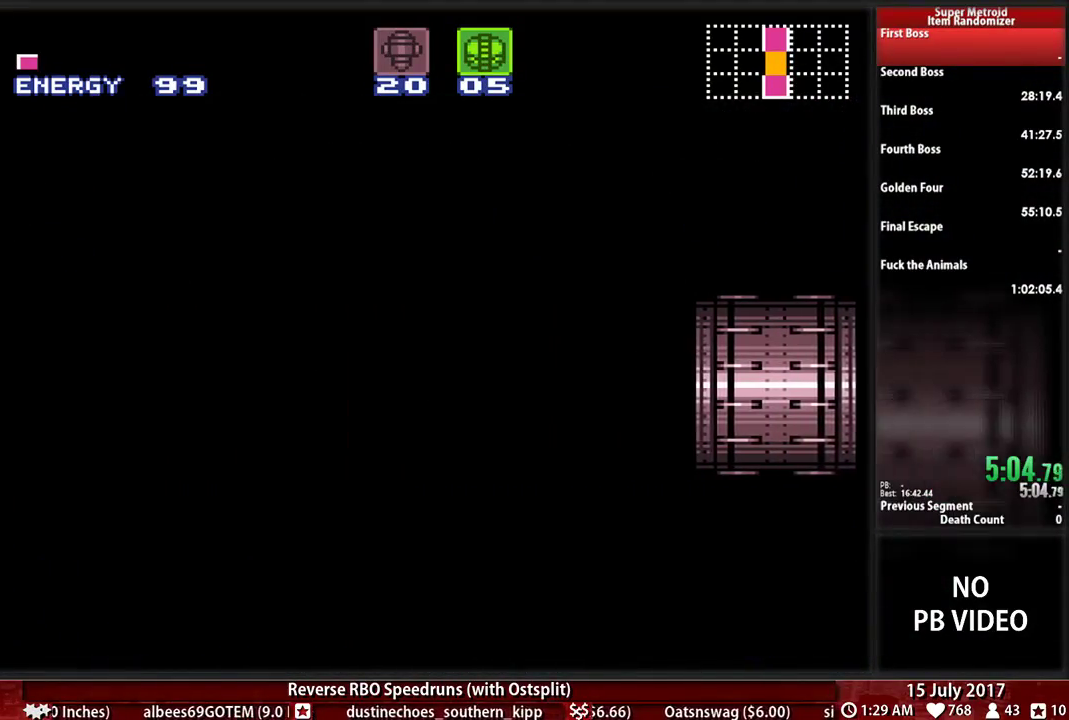
{"dt_ms": 500, "buttons": ["DPAD_LEFT"], "events": []}
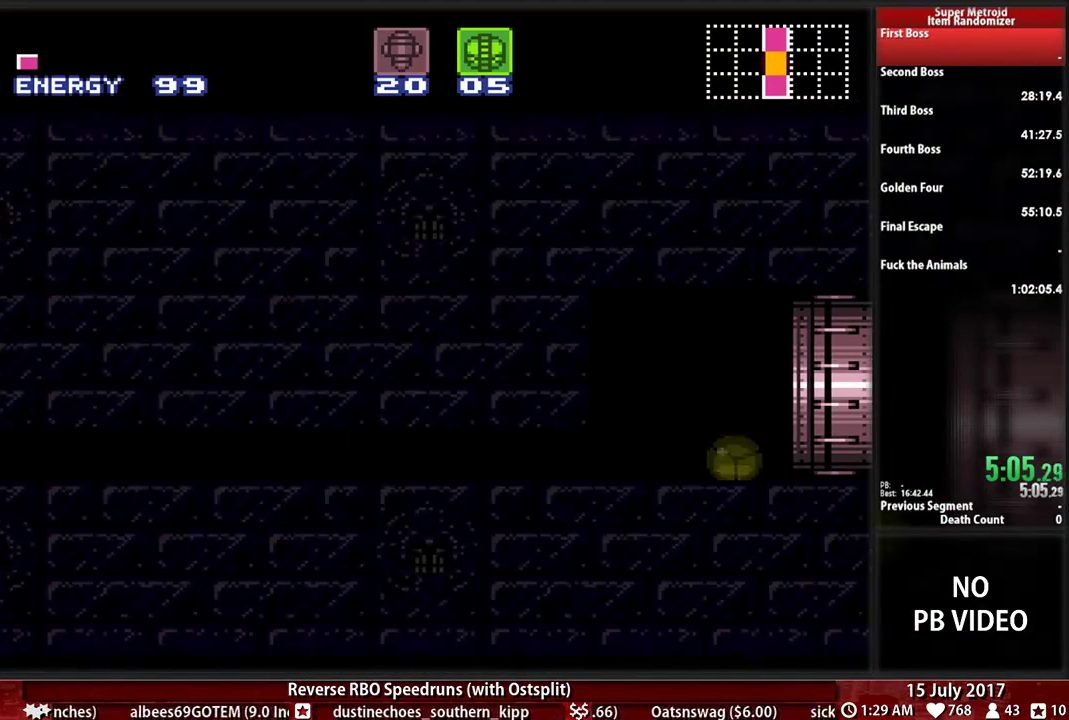
{"dt_ms": 500, "buttons": ["DPAD_LEFT"], "events": []}
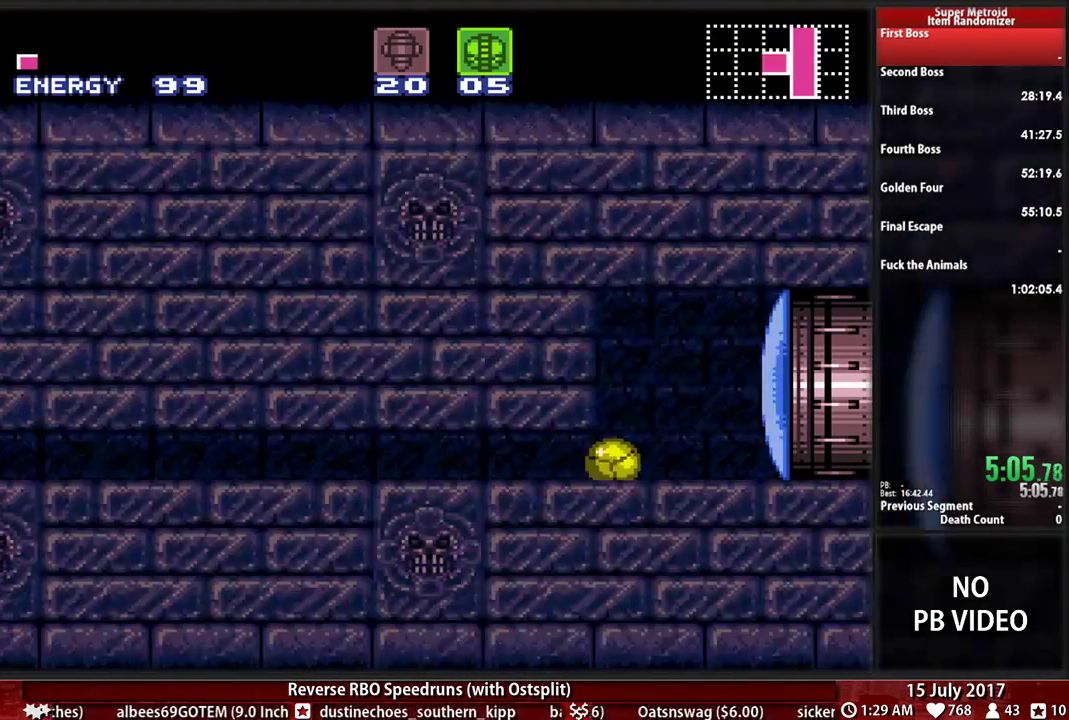
{"dt_ms": 500, "buttons": ["DPAD_LEFT"], "events": []}
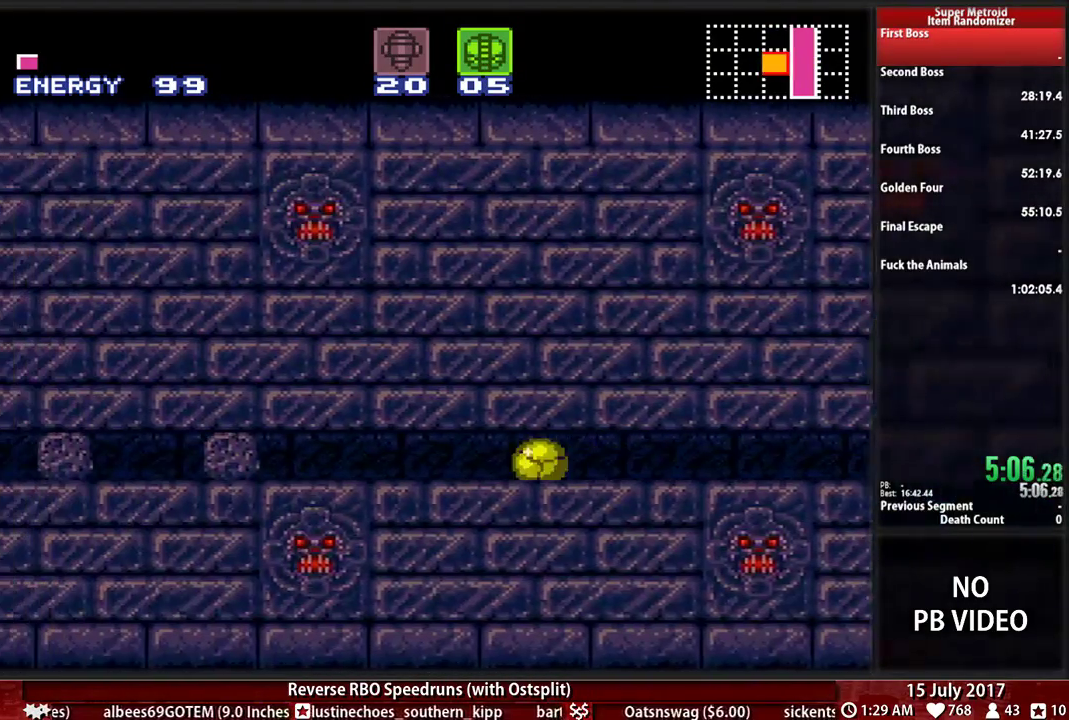
{"dt_ms": 500, "buttons": ["DPAD_RIGHT"], "events": [[310, "X", "down"], [414, "DPAD_LEFT", "up"], [448, "DPAD_RIGHT", "down"], [448, "X", "up"]]}
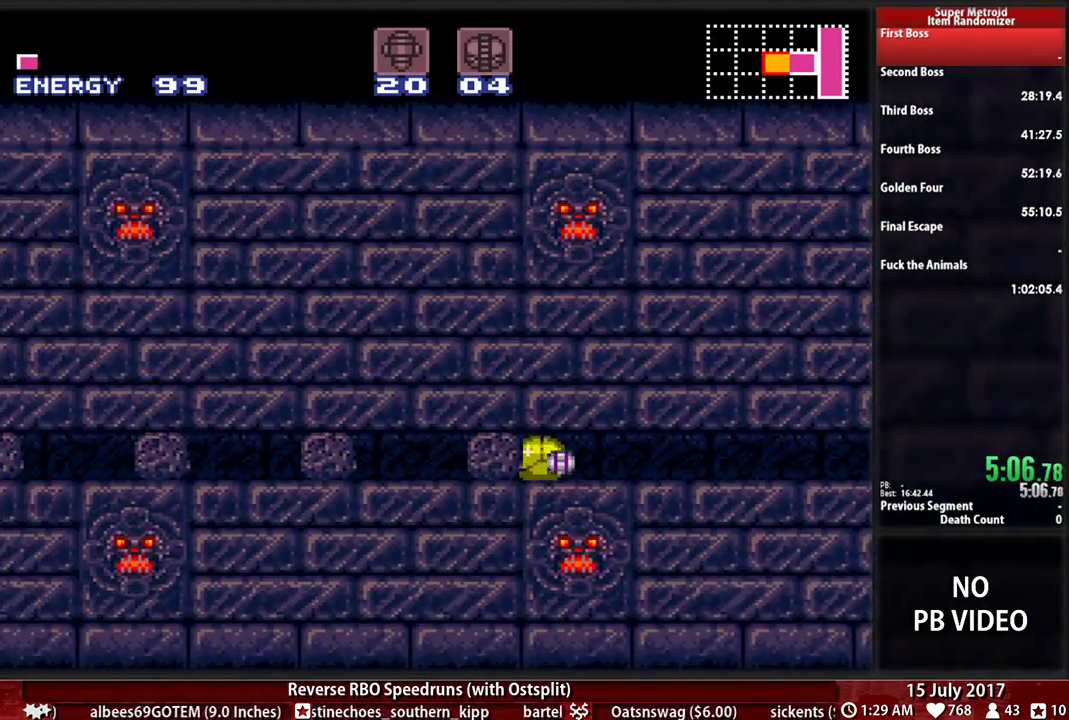
{"dt_ms": 500, "buttons": ["B"]}